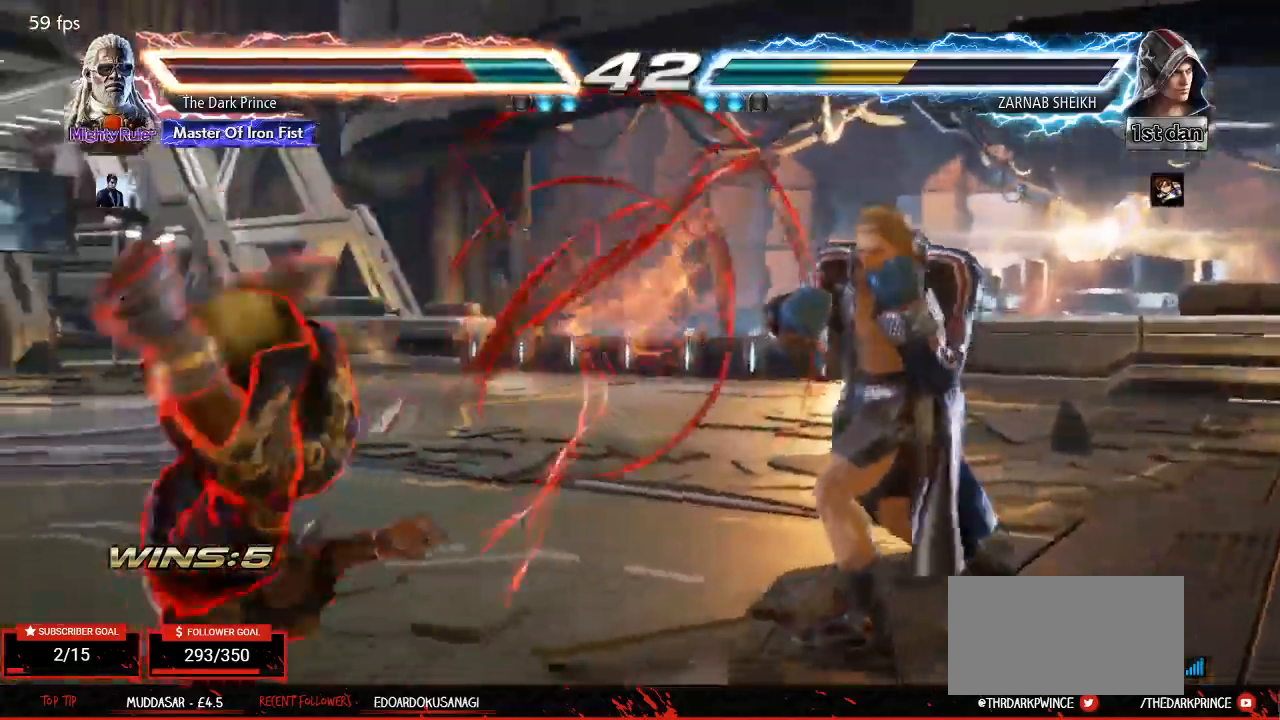
Gameplay with a controller (arcade stick); each line is a JSON object with the inputs held at the frame after it. "events" lists button and stick changes between this image and that frame as [ms after this image, input, new state], when the widget could be followed in between. Not read: L3 R3.
{"buttons": [], "left_stick": "center"}
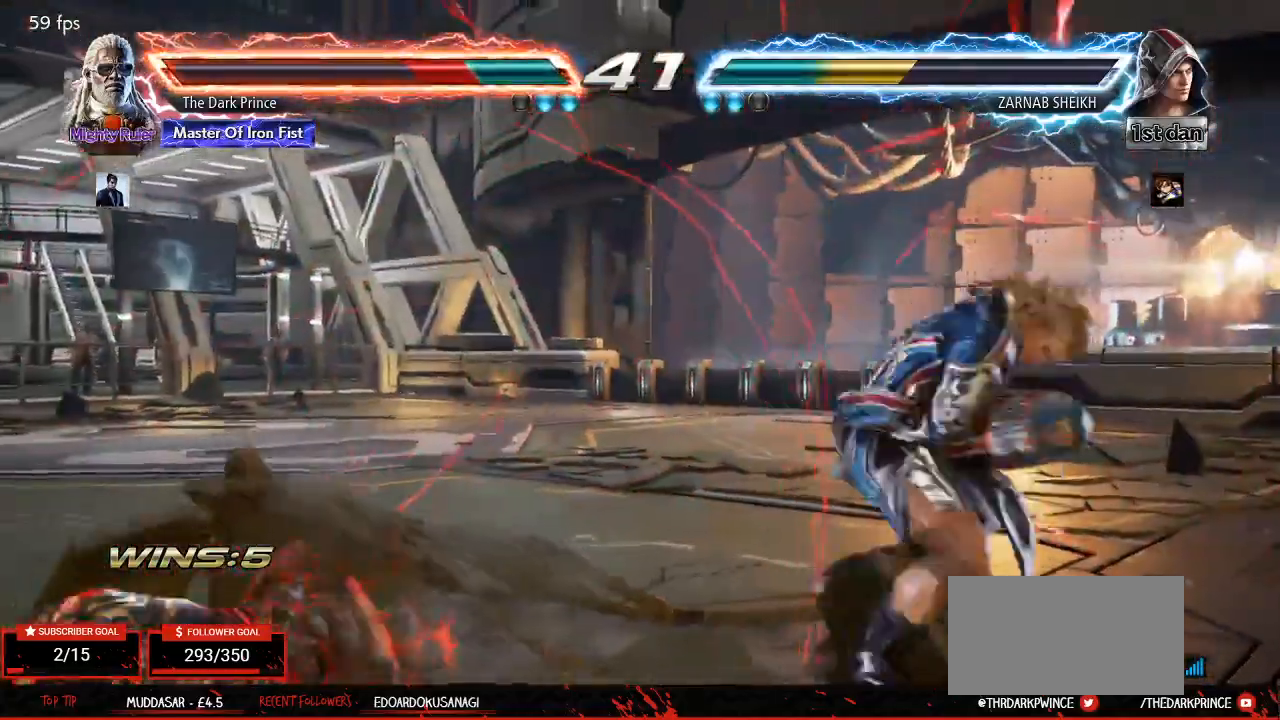
{"buttons": [], "left_stick": "center", "events": [[33, "TRIANGLE", "down"], [100, "TRIANGLE", "up"], [150, "TRIANGLE", "down"], [200, "TRIANGLE", "up"], [250, "TRIANGLE", "down"], [300, "TRIANGLE", "up"], [333, "TRIANGLE", "down"], [417, "TRIANGLE", "up"]]}
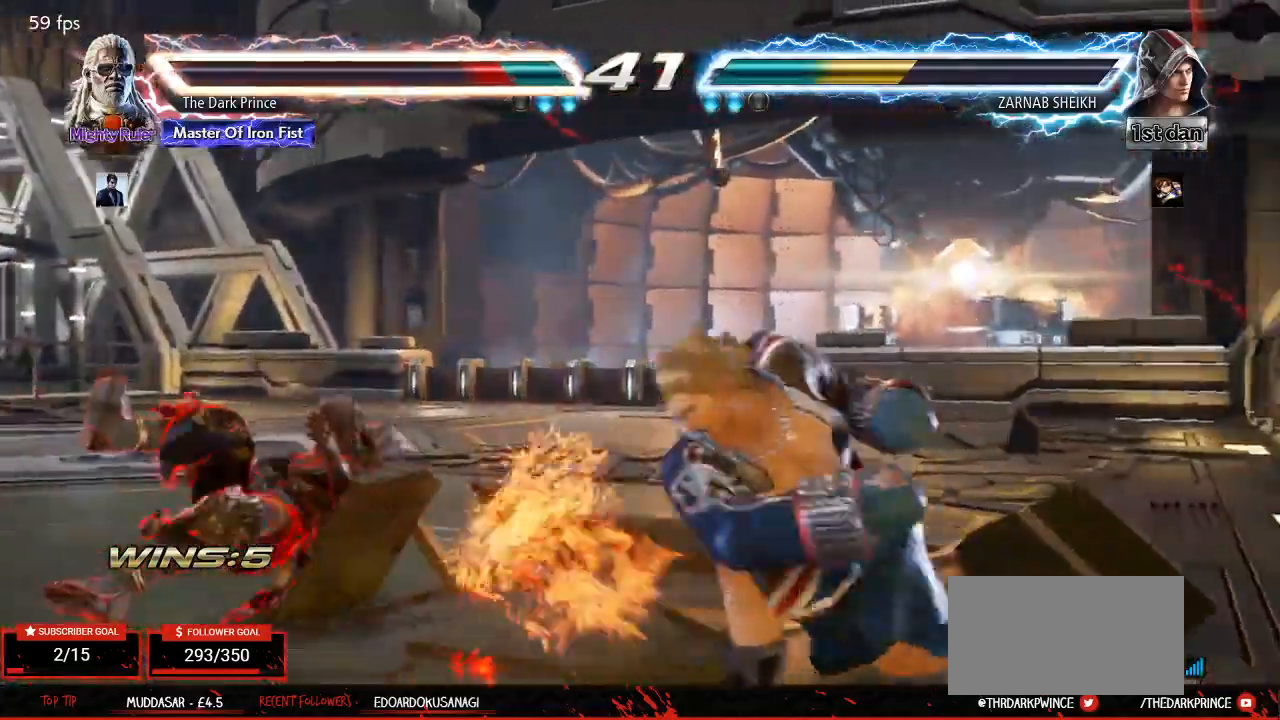
{"buttons": ["CIRCLE"], "left_stick": "center", "events": [[33, "left_stick", "left"], [350, "CIRCLE", "down"], [450, "left_stick", "center"]]}
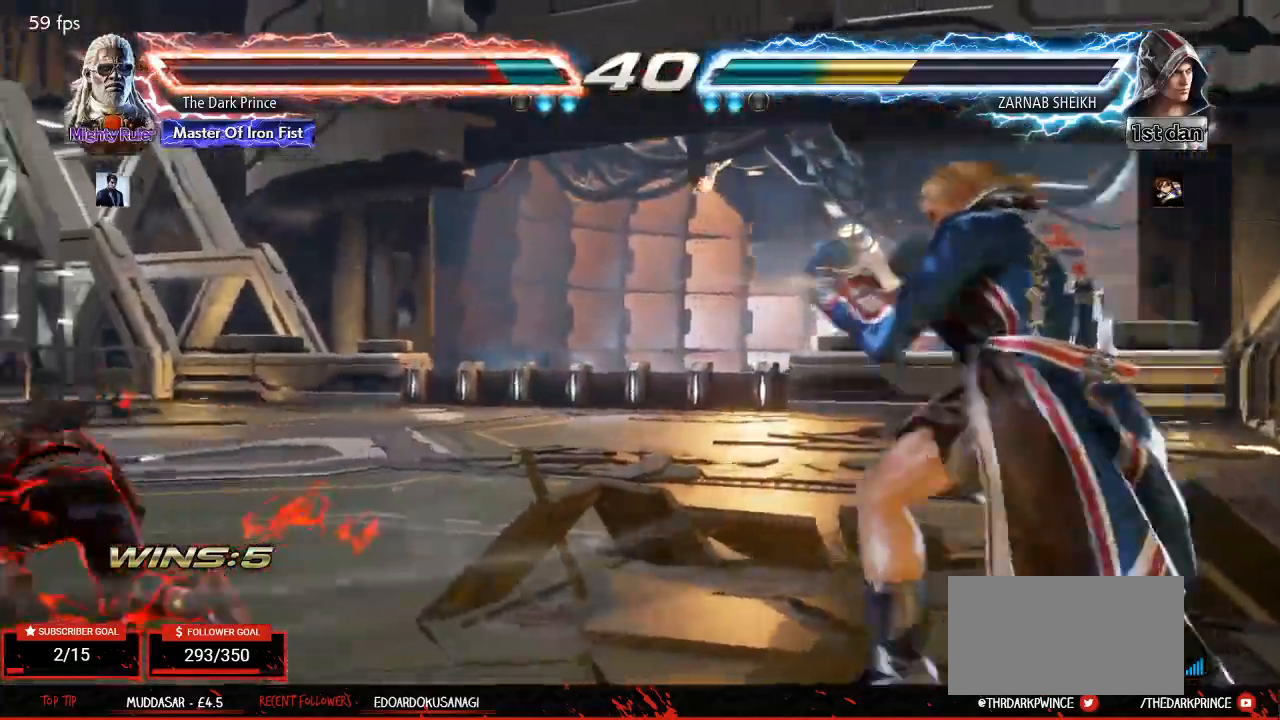
{"buttons": ["CIRCLE"], "left_stick": "left", "events": [[150, "left_stick", "left"], [233, "left_stick", "center"], [317, "left_stick", "left"]]}
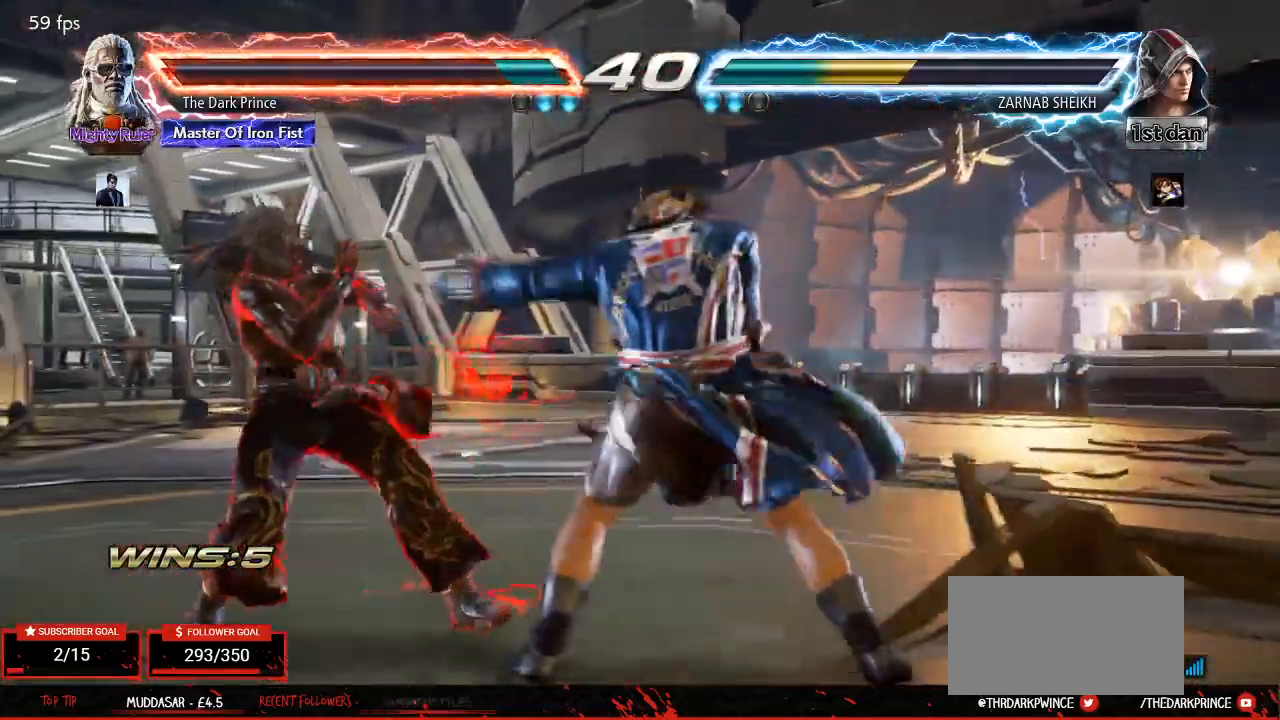
{"buttons": ["CIRCLE"], "left_stick": "left", "events": [[33, "left_stick", "down-left"], [200, "left_stick", "center"], [267, "left_stick", "left"]]}
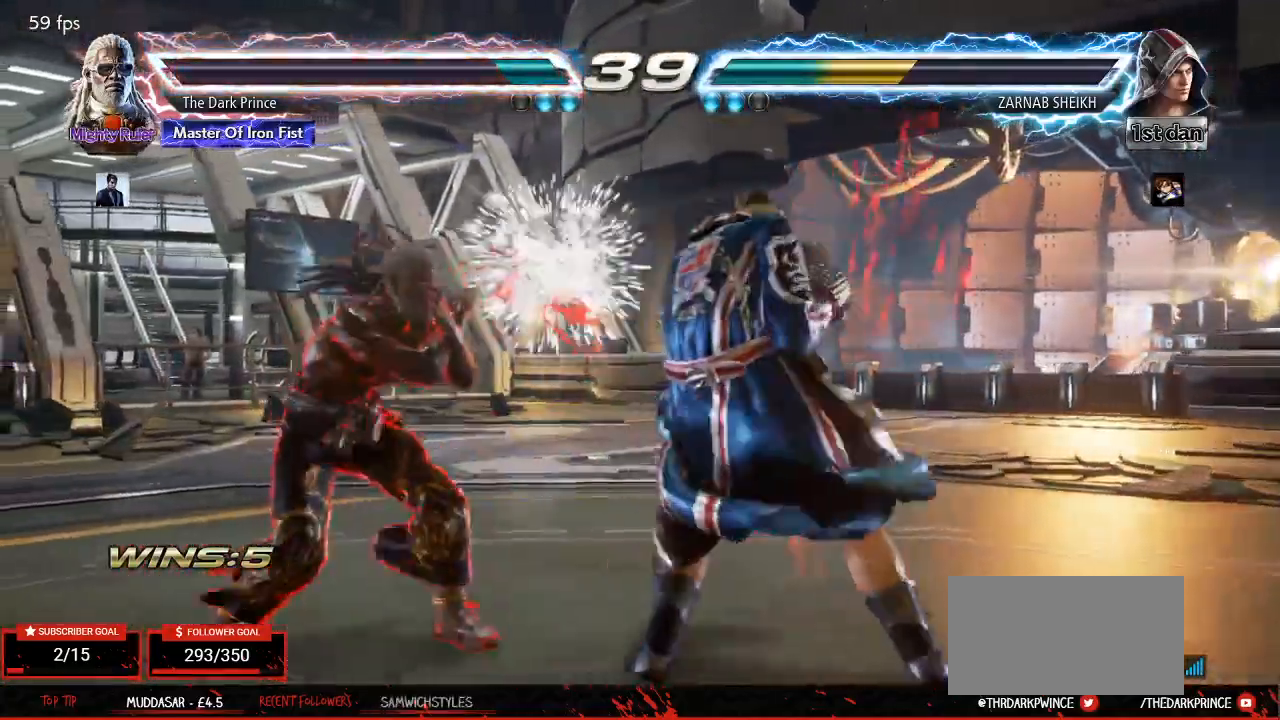
{"buttons": [], "left_stick": "down-left", "events": [[83, "left_stick", "center"], [133, "CIRCLE", "up"], [217, "left_stick", "up-right"], [450, "left_stick", "down-left"]]}
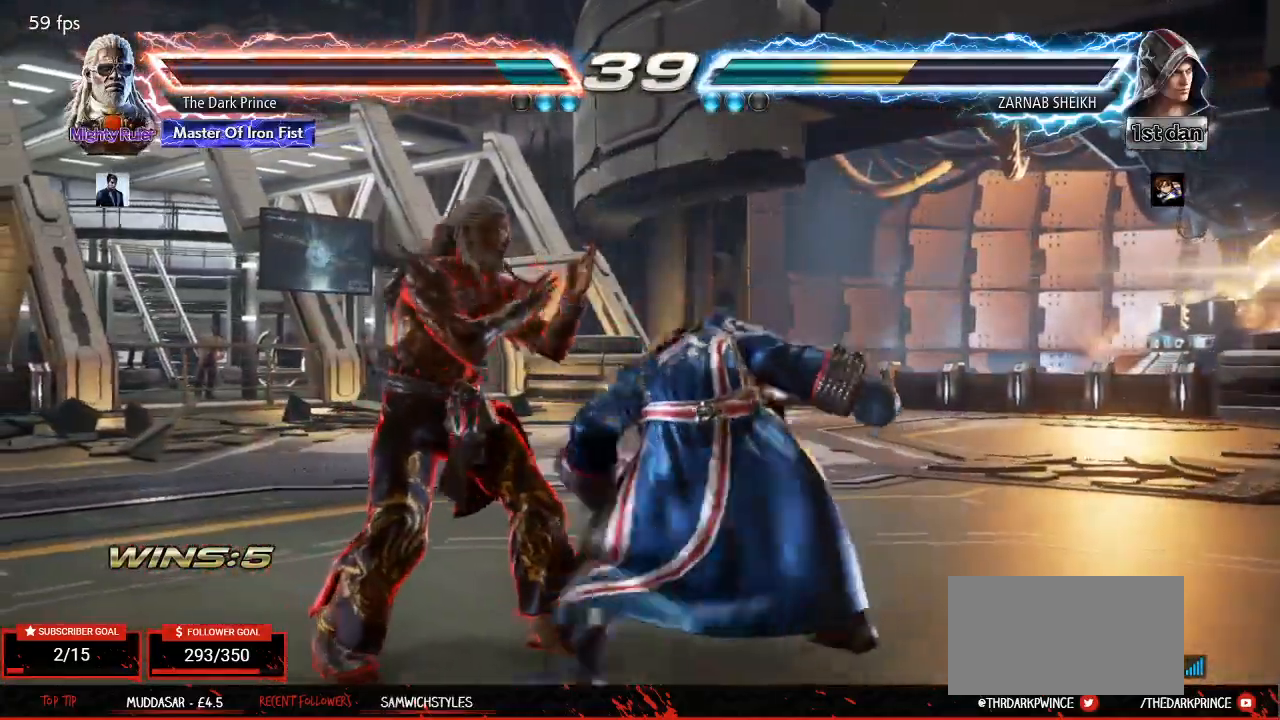
{"buttons": [], "left_stick": "center", "events": [[400, "left_stick", "center"], [417, "R2", "down"], [483, "R2", "up"]]}
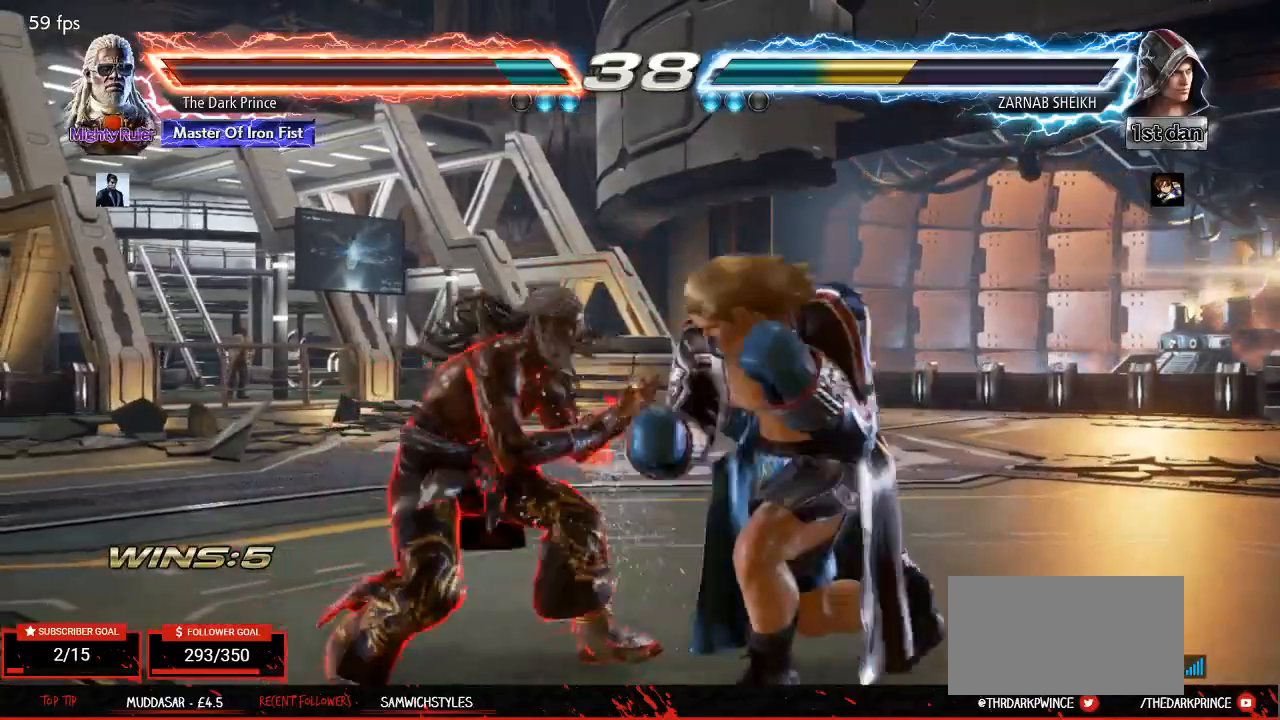
{"buttons": [], "left_stick": "center", "events": [[400, "left_stick", "left"], [483, "left_stick", "center"]]}
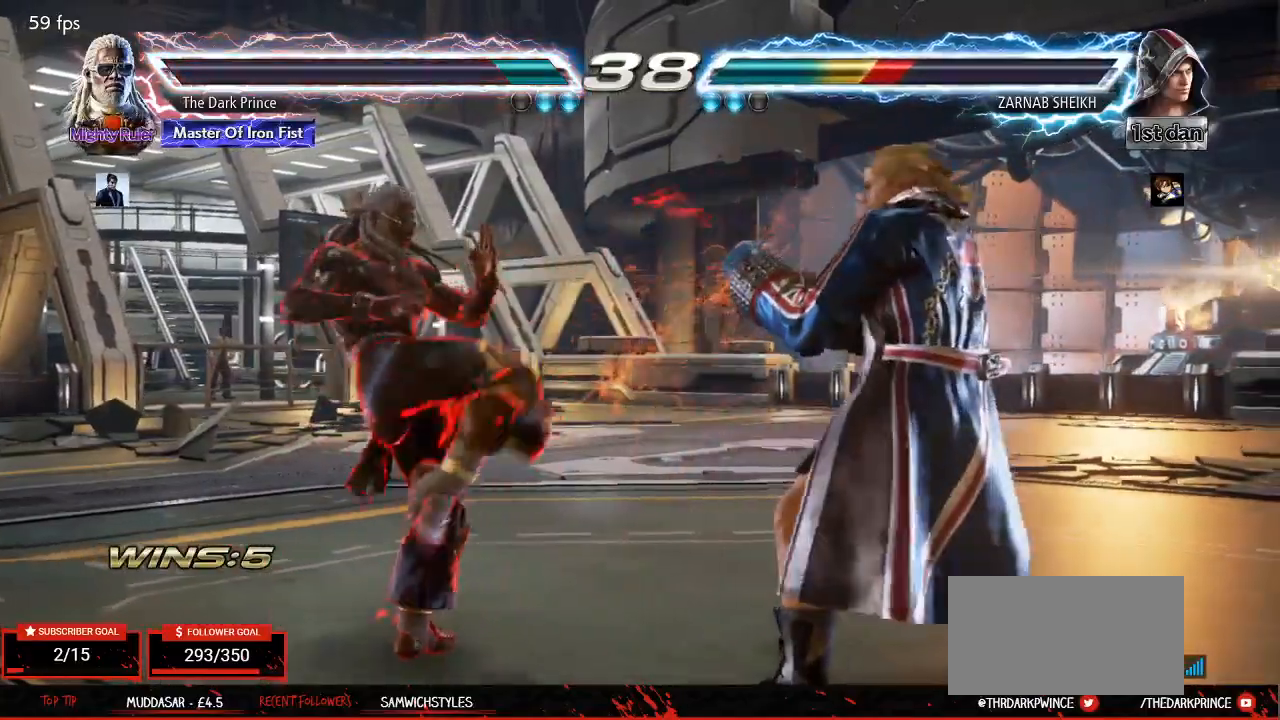
{"buttons": [], "left_stick": "left", "events": [[83, "left_stick", "left"], [233, "left_stick", "down"], [350, "left_stick", "center"], [450, "left_stick", "left"]]}
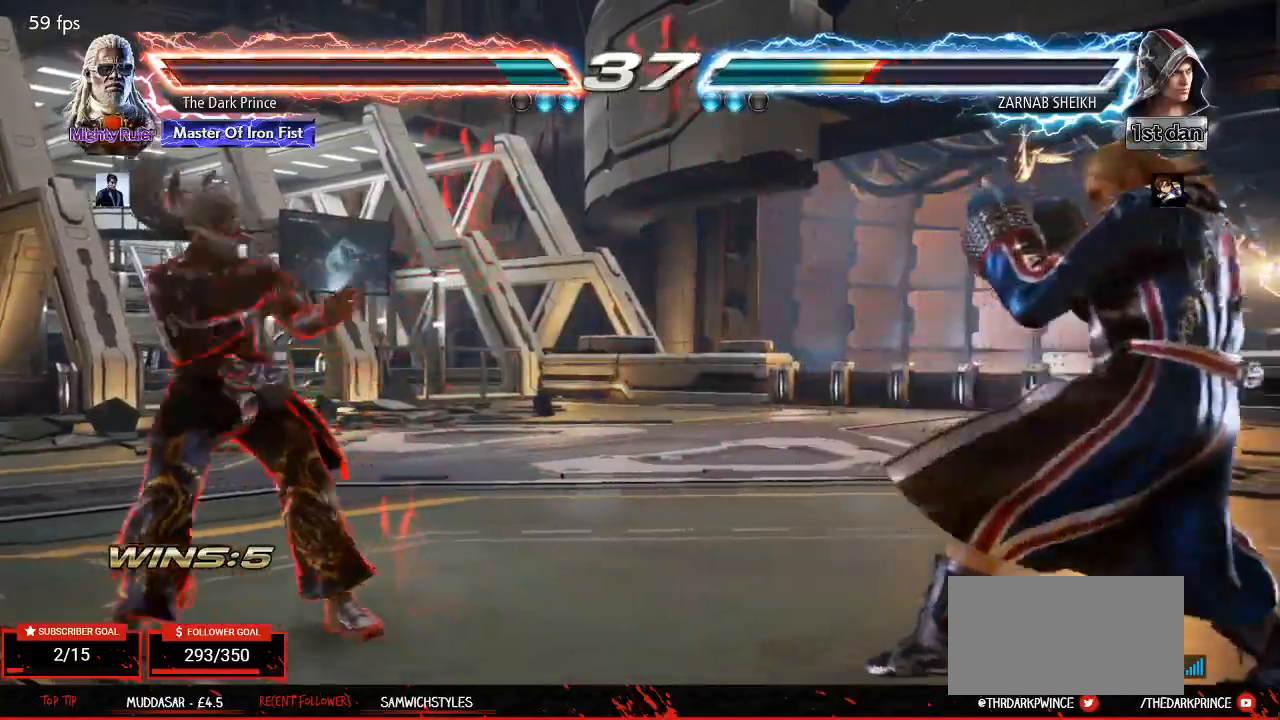
{"buttons": [], "left_stick": "center", "events": [[100, "left_stick", "down"], [217, "left_stick", "center"], [283, "left_stick", "left"], [433, "left_stick", "right"], [500, "left_stick", "center"]]}
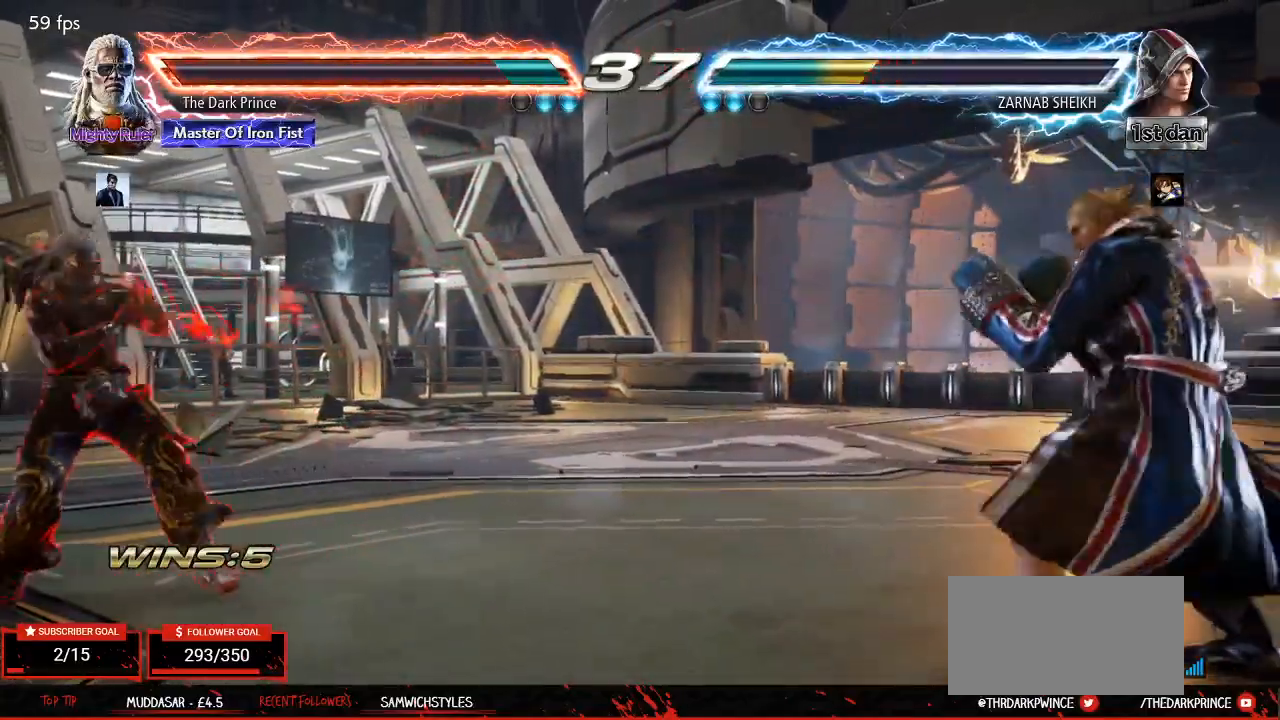
{"buttons": [], "left_stick": "center", "events": [[67, "left_stick", "right"], [167, "left_stick", "center"], [217, "left_stick", "left"], [300, "left_stick", "center"], [367, "left_stick", "left"], [483, "left_stick", "center"]]}
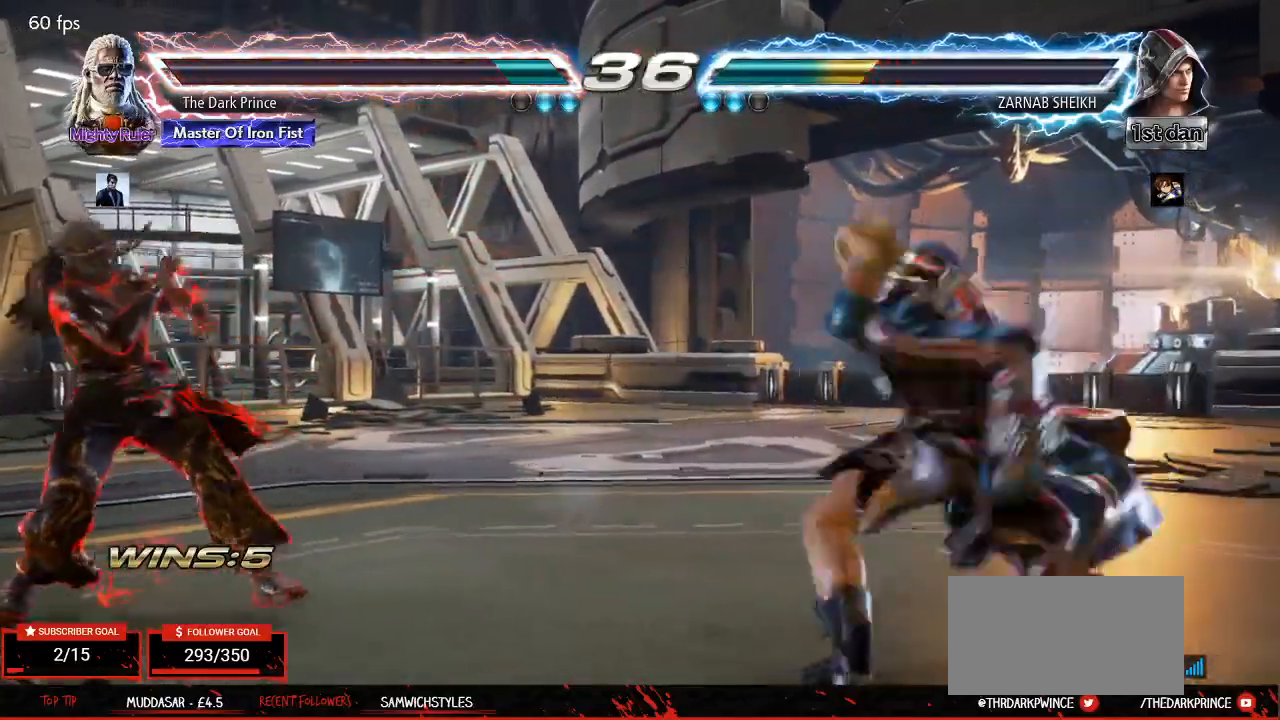
{"buttons": [], "left_stick": "right", "events": [[17, "left_stick", "down"], [117, "left_stick", "center"], [200, "left_stick", "left"], [350, "left_stick", "right"], [417, "left_stick", "center"], [483, "left_stick", "right"]]}
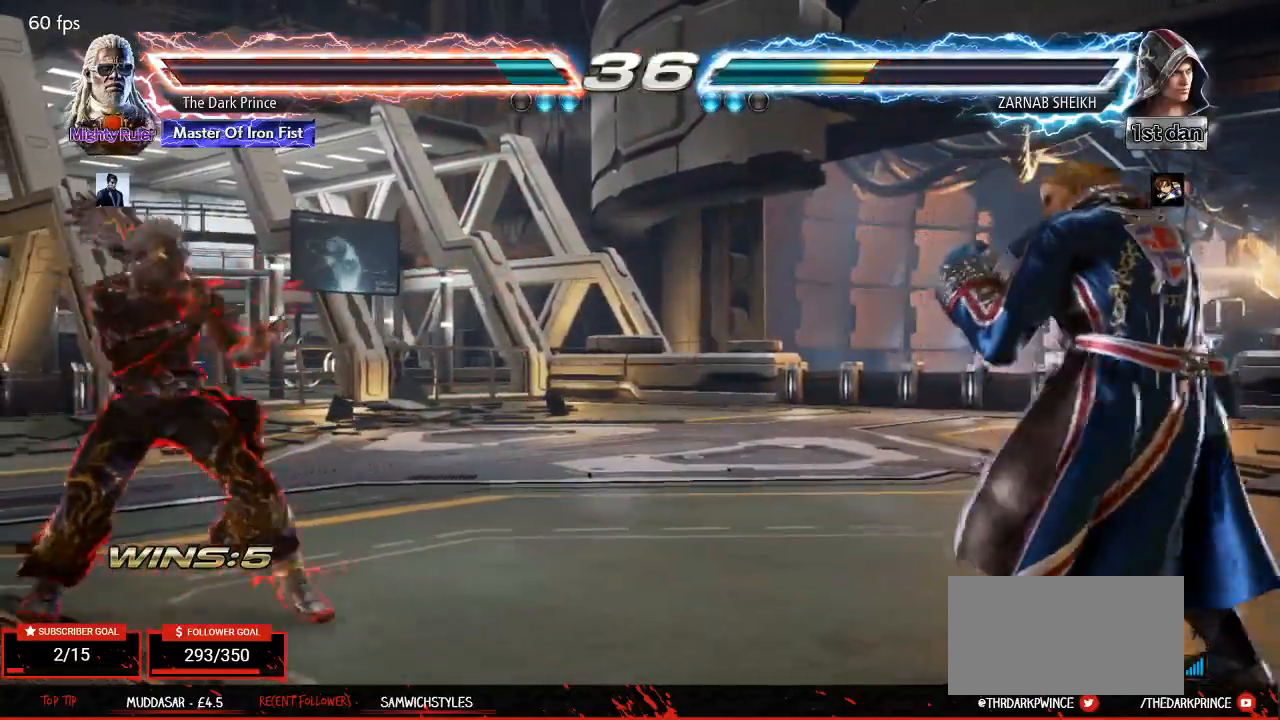
{"buttons": [], "left_stick": "left", "events": [[417, "left_stick", "center"], [467, "left_stick", "left"]]}
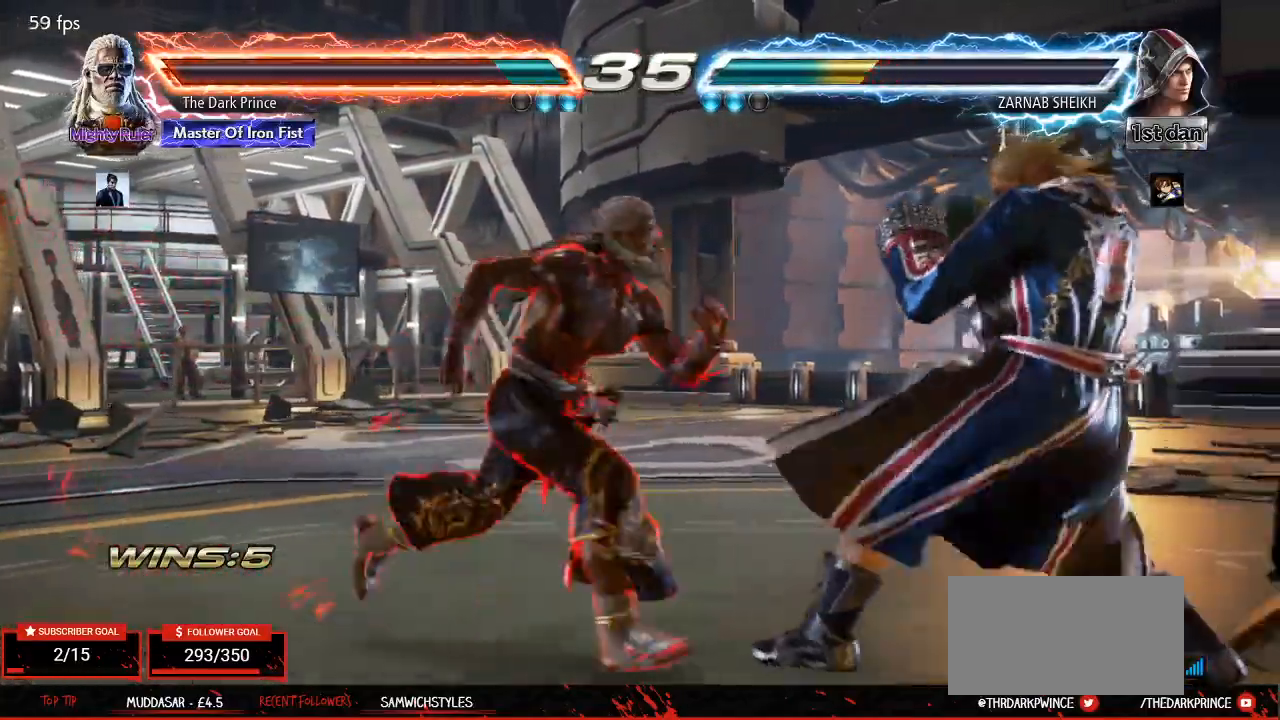
{"buttons": [], "left_stick": "center", "events": [[17, "left_stick", "center"], [100, "left_stick", "down"], [117, "CIRCLE", "down"], [183, "left_stick", "center"], [217, "CIRCLE", "up"], [233, "R1", "down"], [317, "R1", "up"]]}
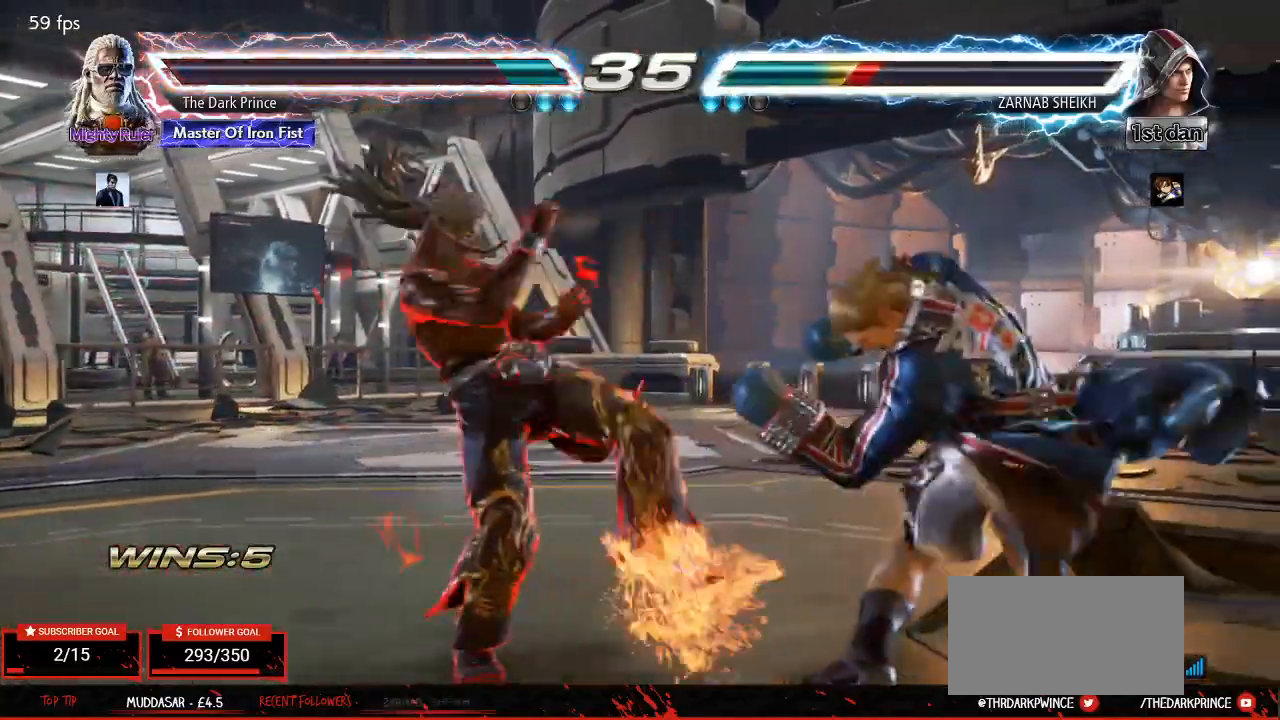
{"buttons": [], "left_stick": "center", "events": []}
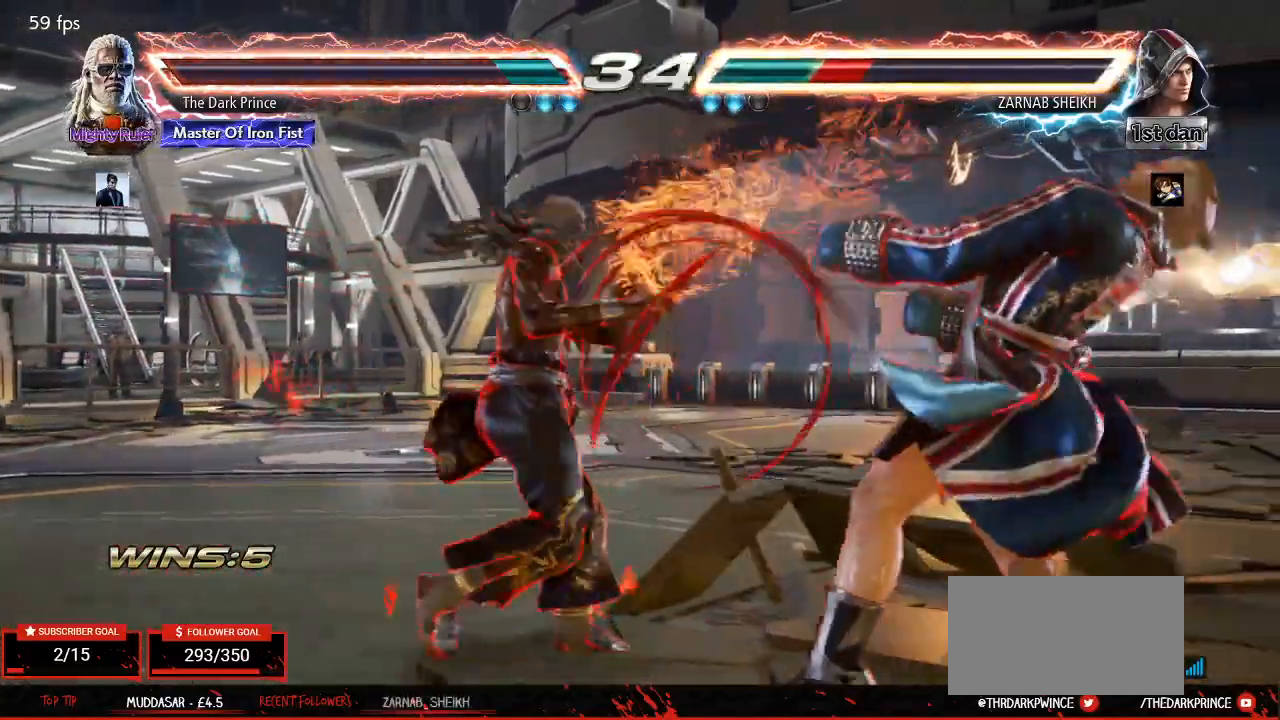
{"buttons": [], "left_stick": "center", "events": [[117, "R2", "down"], [217, "R2", "up"], [300, "R1", "down"], [300, "TRIANGLE", "down"], [383, "R1", "up"], [383, "TRIANGLE", "up"]]}
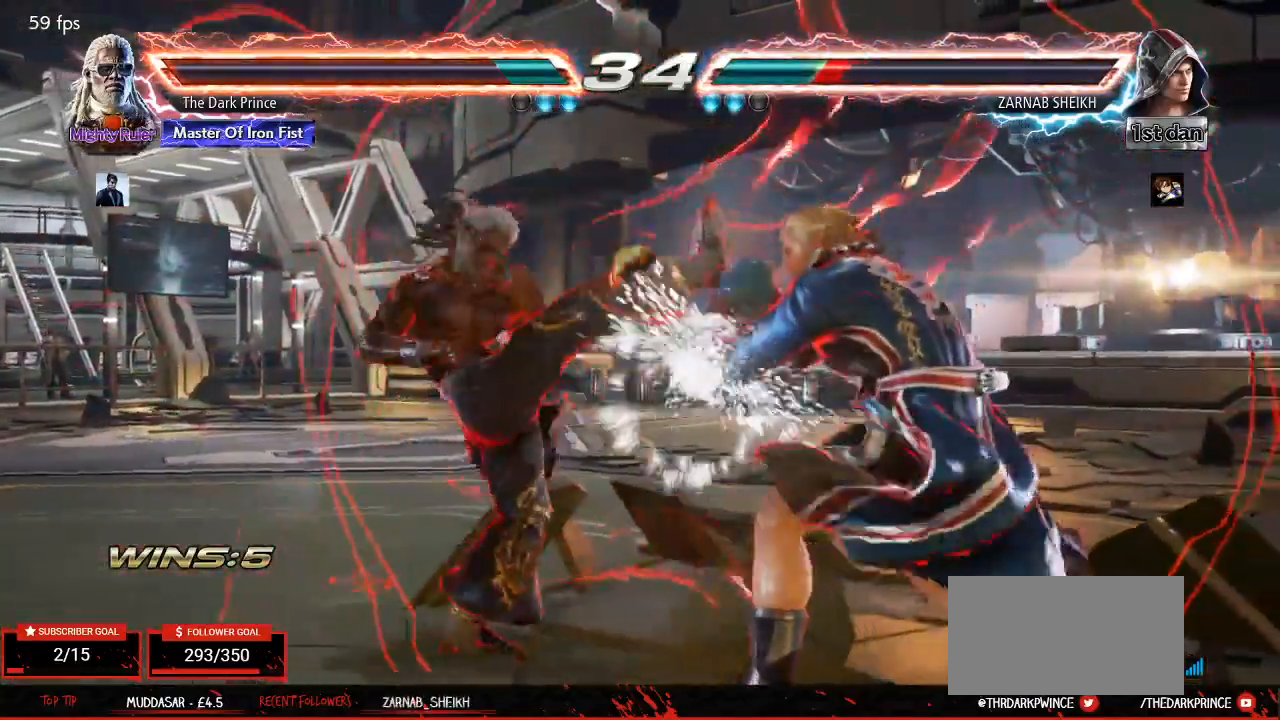
{"buttons": [], "left_stick": "center", "events": [[367, "TRIANGLE", "down"], [417, "R1", "down"], [450, "TRIANGLE", "up"], [483, "R1", "up"]]}
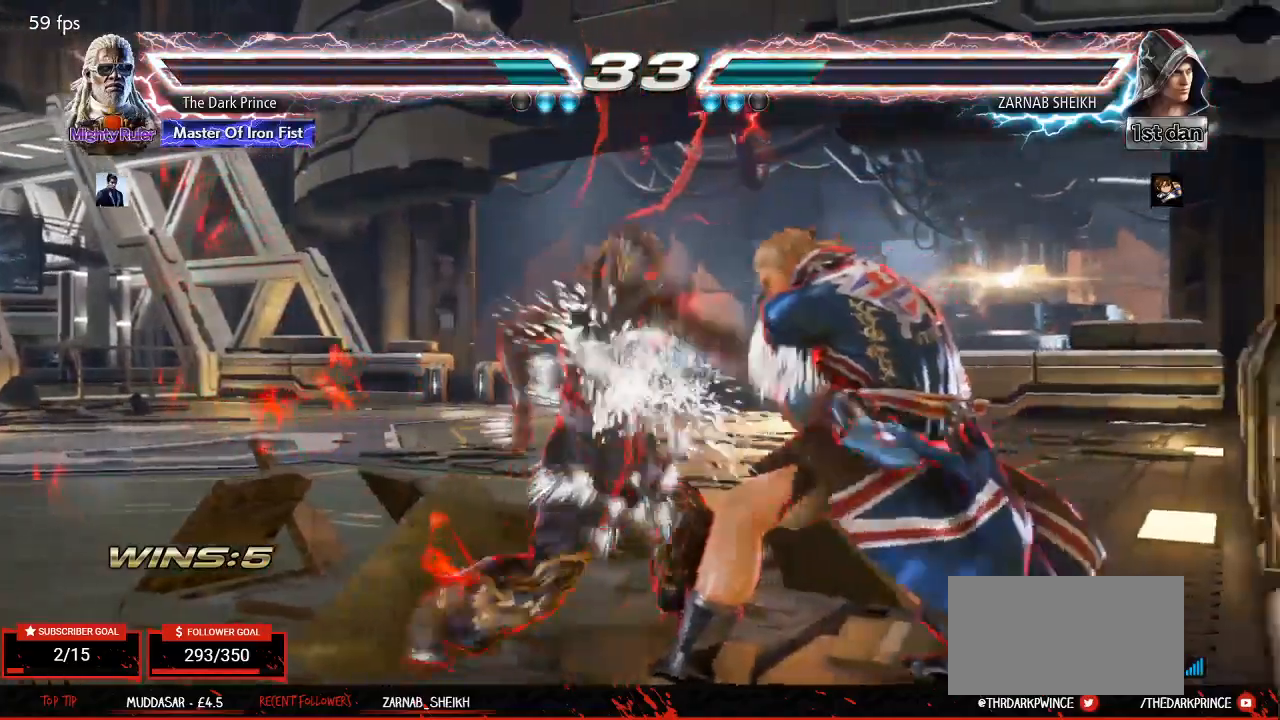
{"buttons": ["R1"], "left_stick": "left", "events": [[17, "TRIANGLE", "down"], [67, "R1", "down"], [100, "TRIANGLE", "up"], [250, "left_stick", "left"]]}
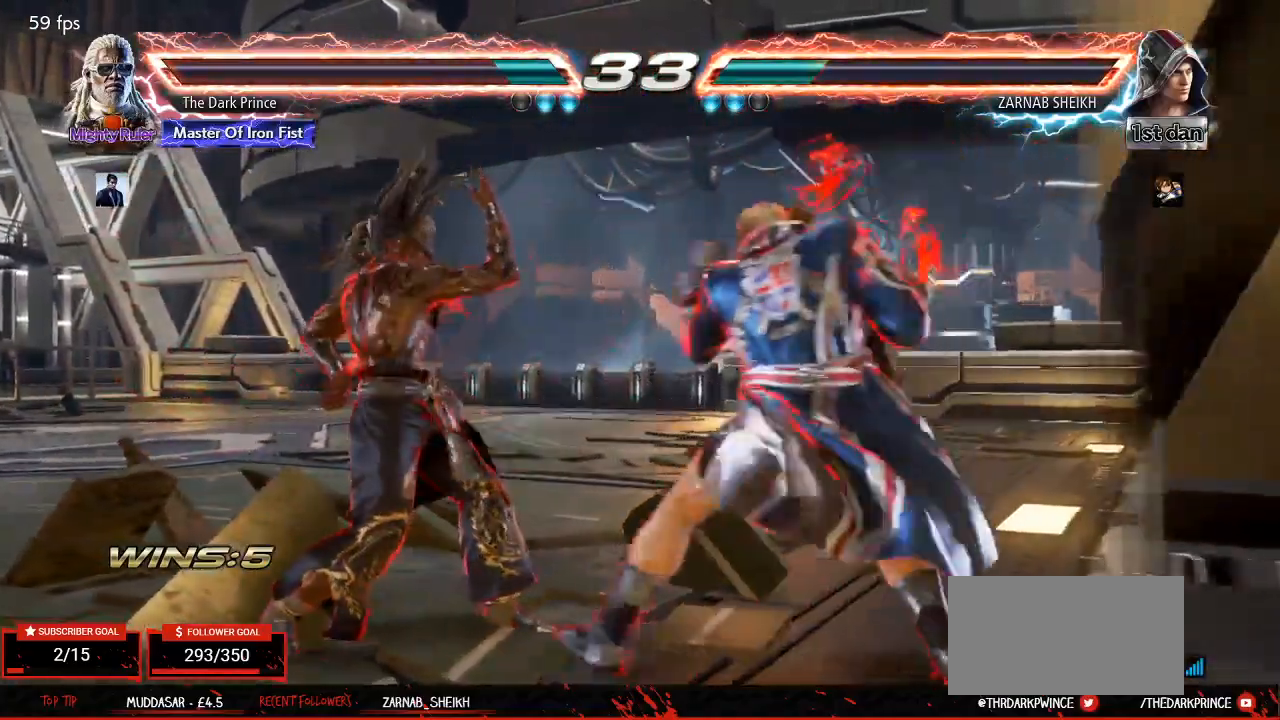
{"buttons": [], "left_stick": "left", "events": [[467, "R1", "up"]]}
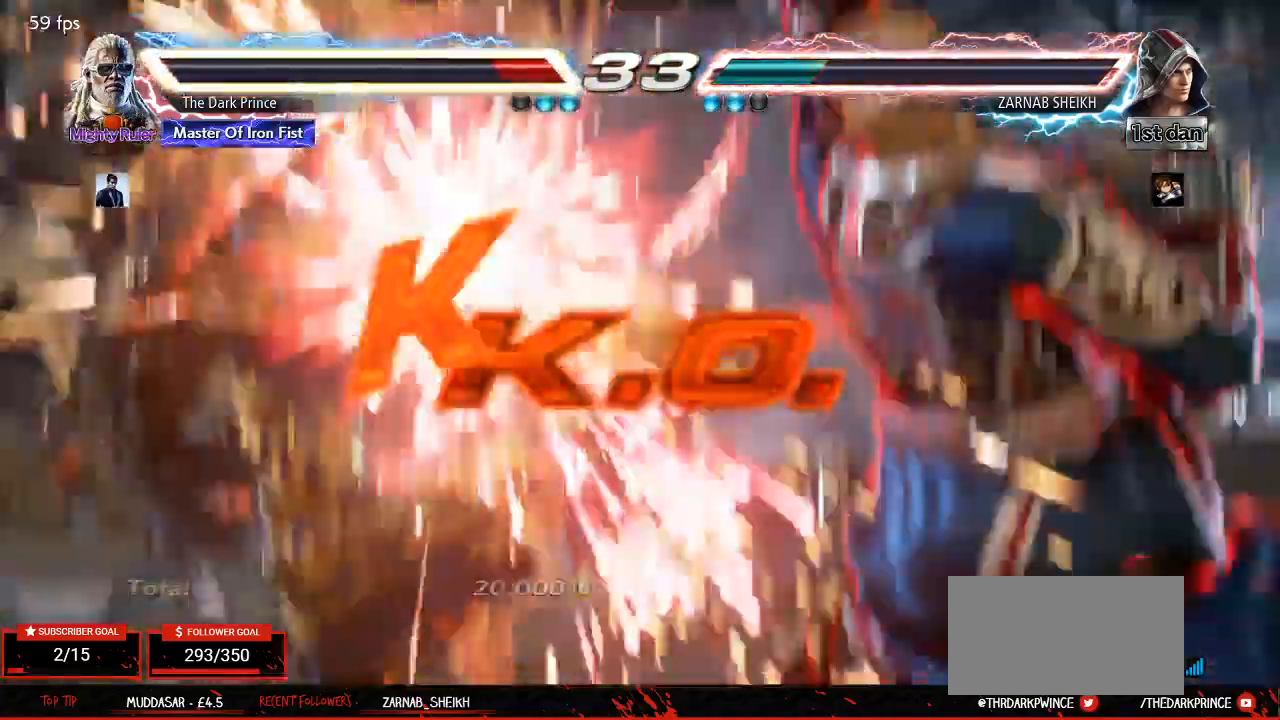
{"buttons": [], "left_stick": "center", "events": [[167, "left_stick", "center"]]}
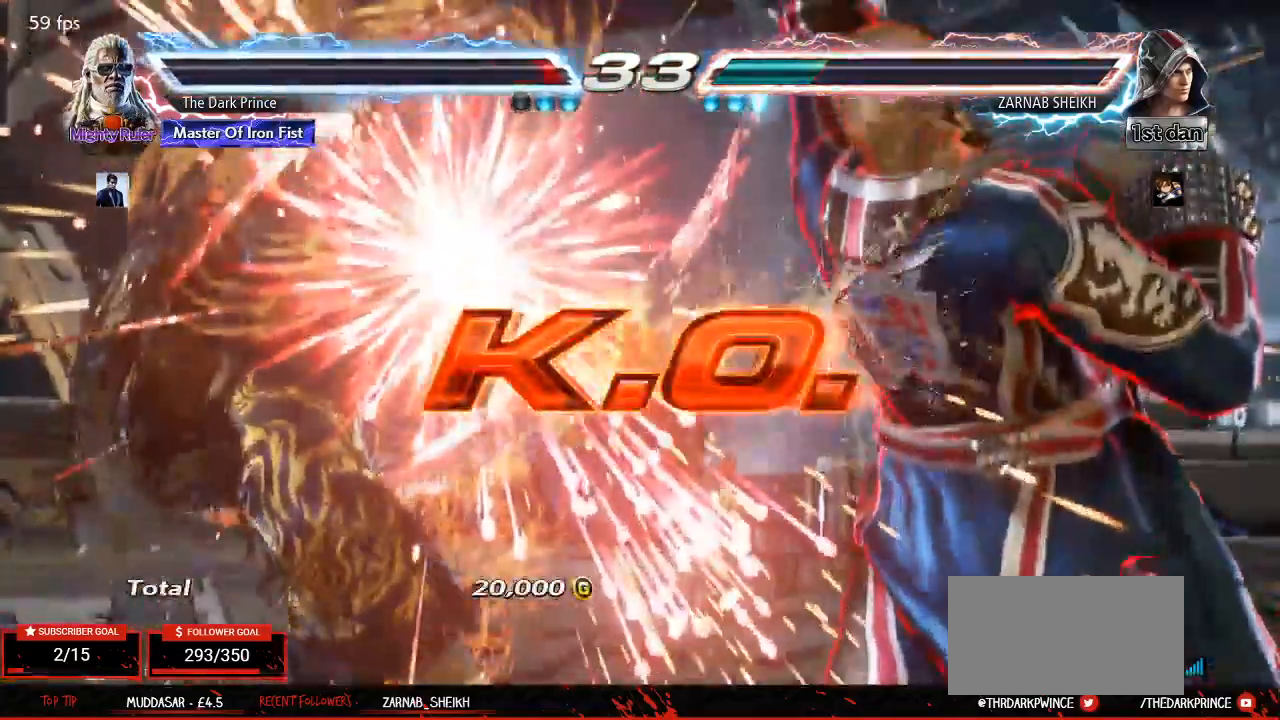
{"buttons": [], "left_stick": "center", "events": []}
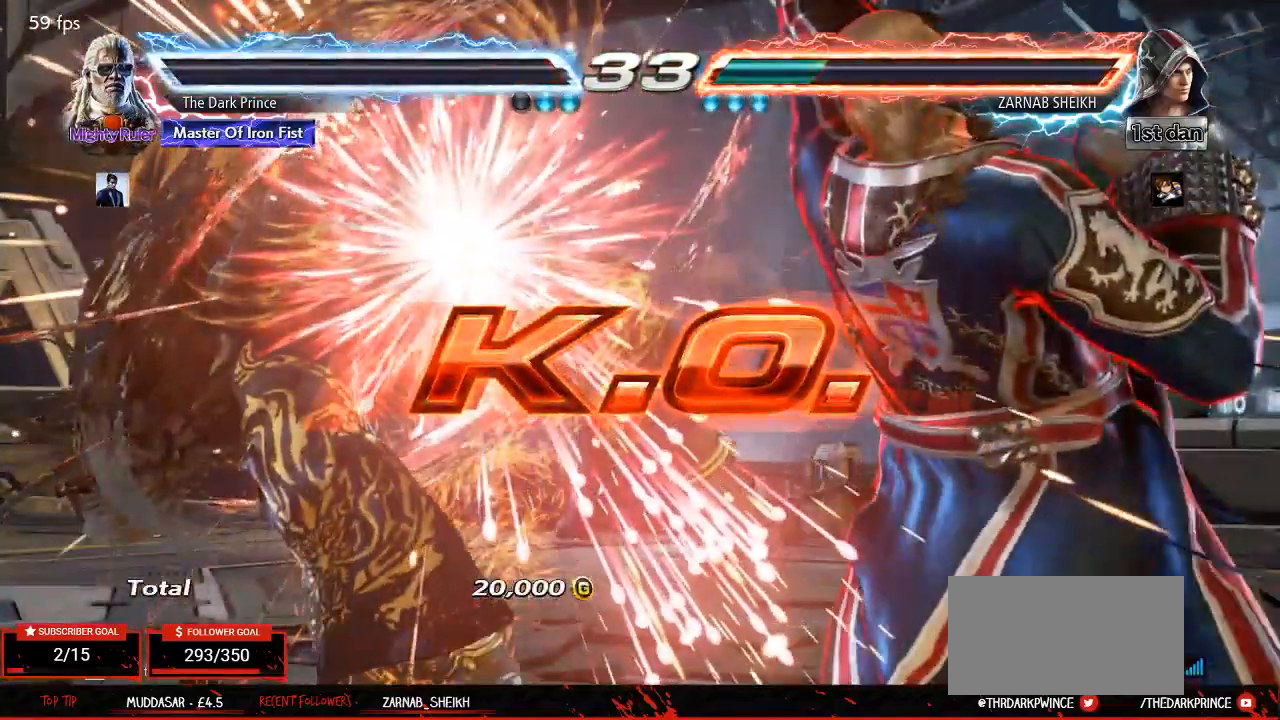
{"buttons": [], "left_stick": "center", "events": []}
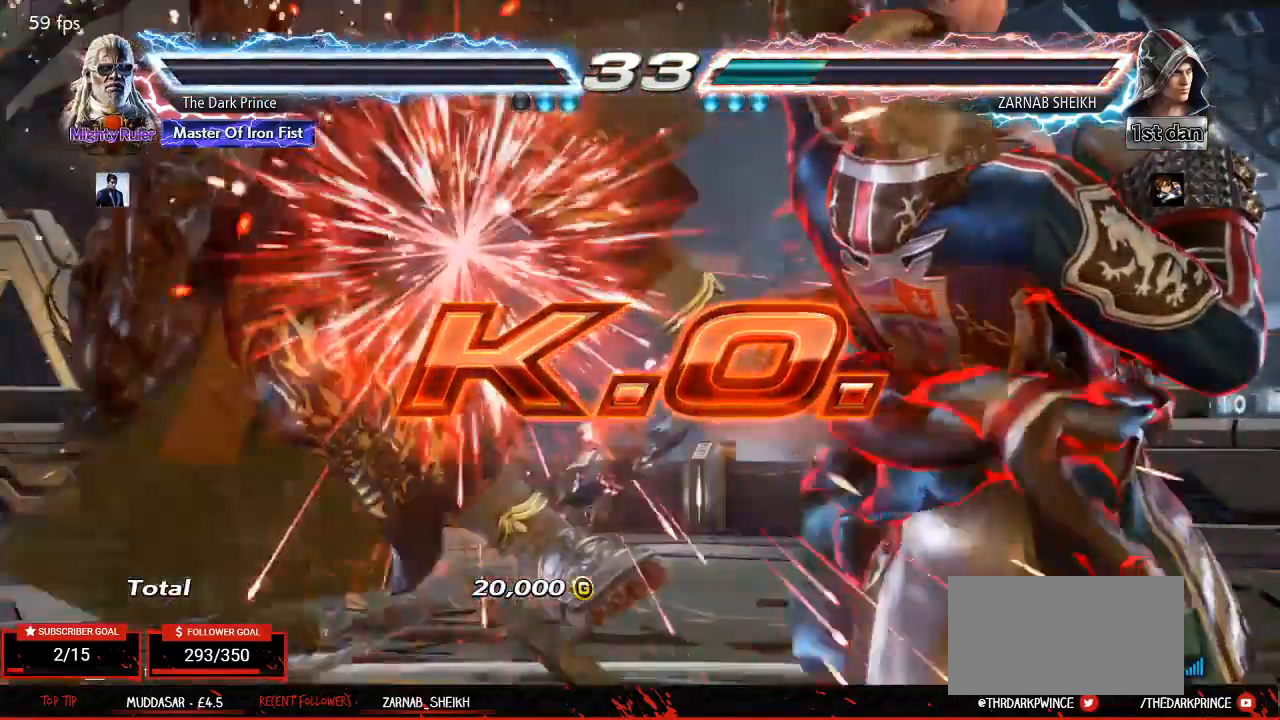
{"buttons": [], "left_stick": "center", "events": []}
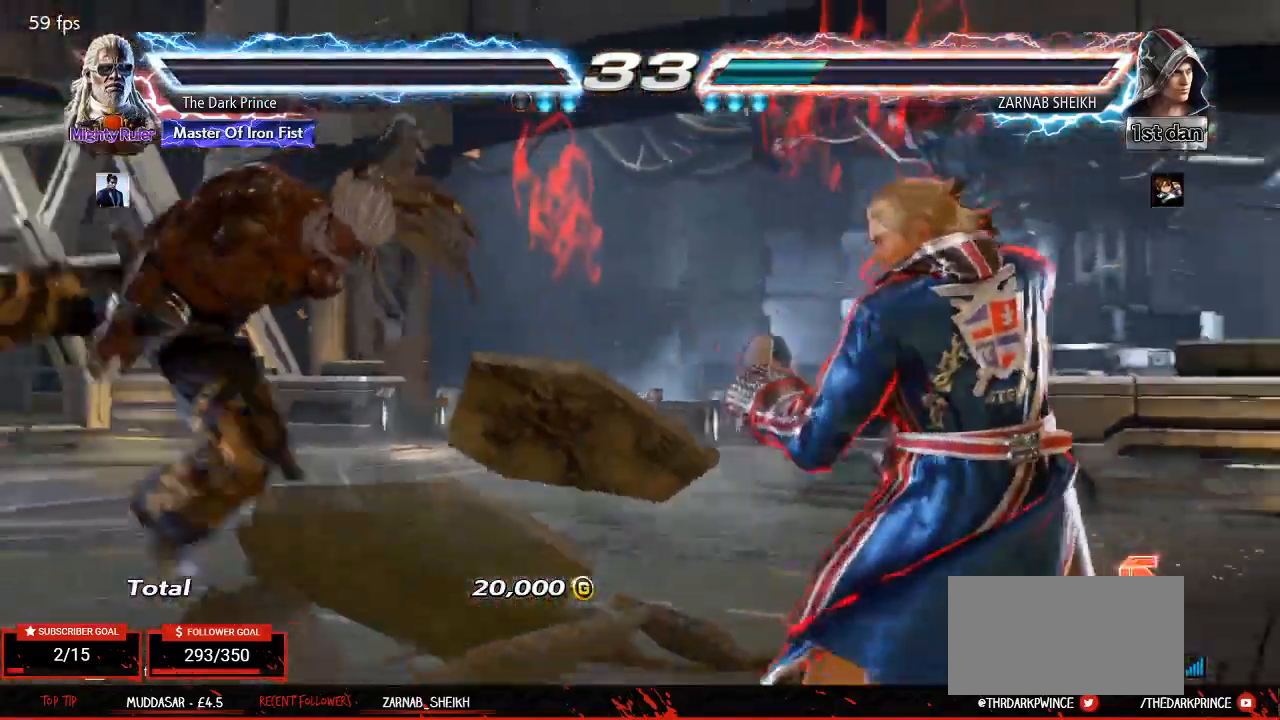
{"buttons": [], "left_stick": "center", "events": []}
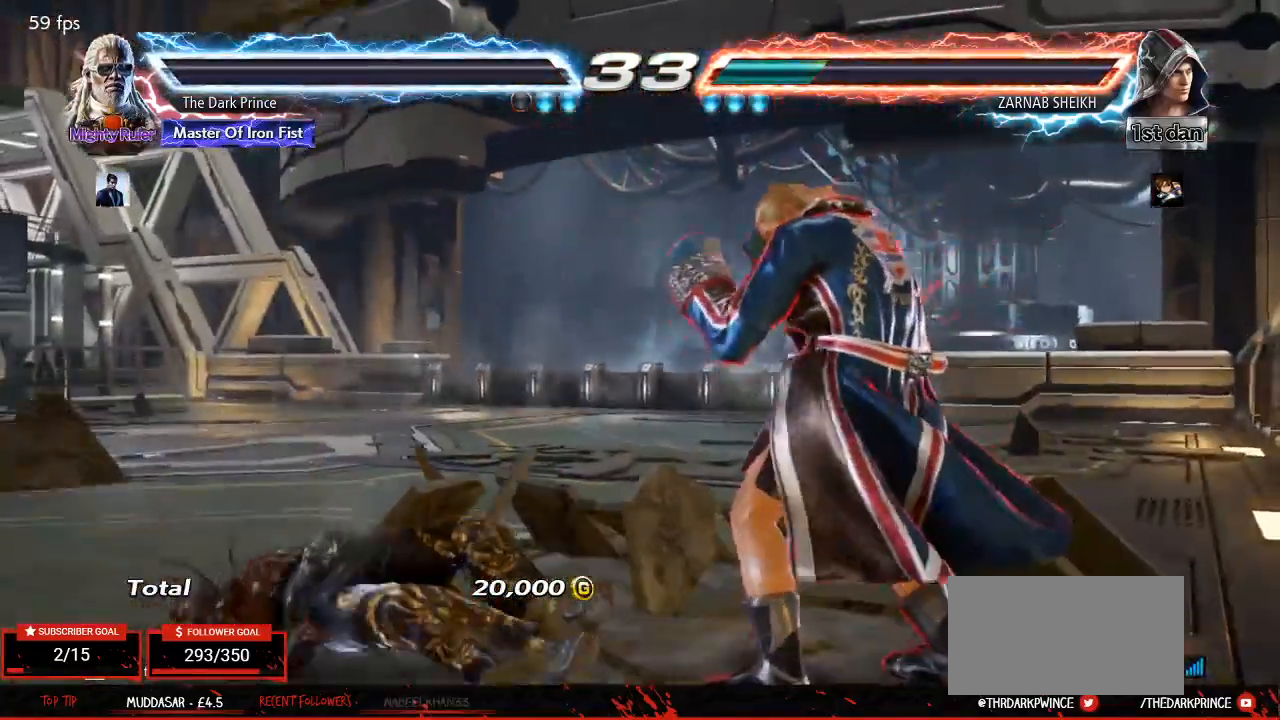
{"buttons": [], "left_stick": "center", "events": [[133, "START", "down"], [217, "START", "up"], [283, "START", "down"], [350, "START", "up"], [433, "START", "down"], [500, "START", "up"]]}
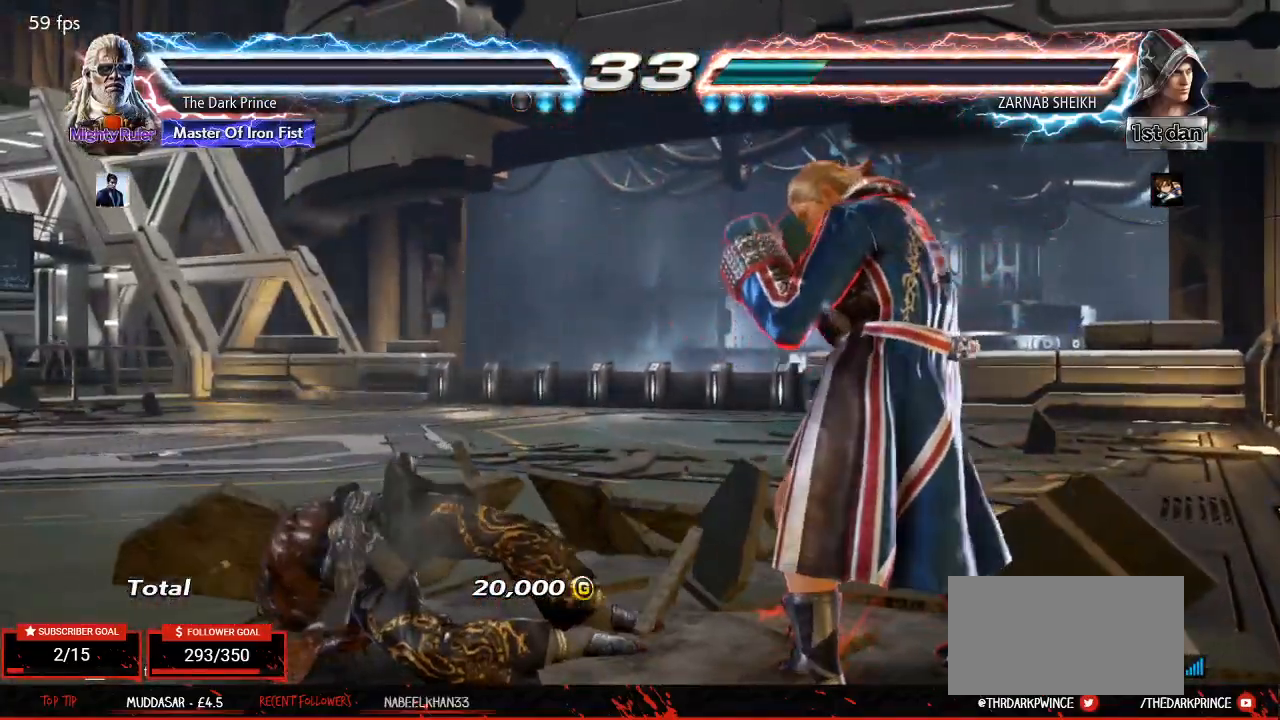
{"buttons": ["START"], "left_stick": "center", "events": [[67, "START", "down"], [133, "START", "up"], [167, "START", "down"], [250, "START", "up"], [317, "START", "down"], [367, "START", "up"], [400, "START", "down"], [450, "START", "up"], [500, "START", "down"]]}
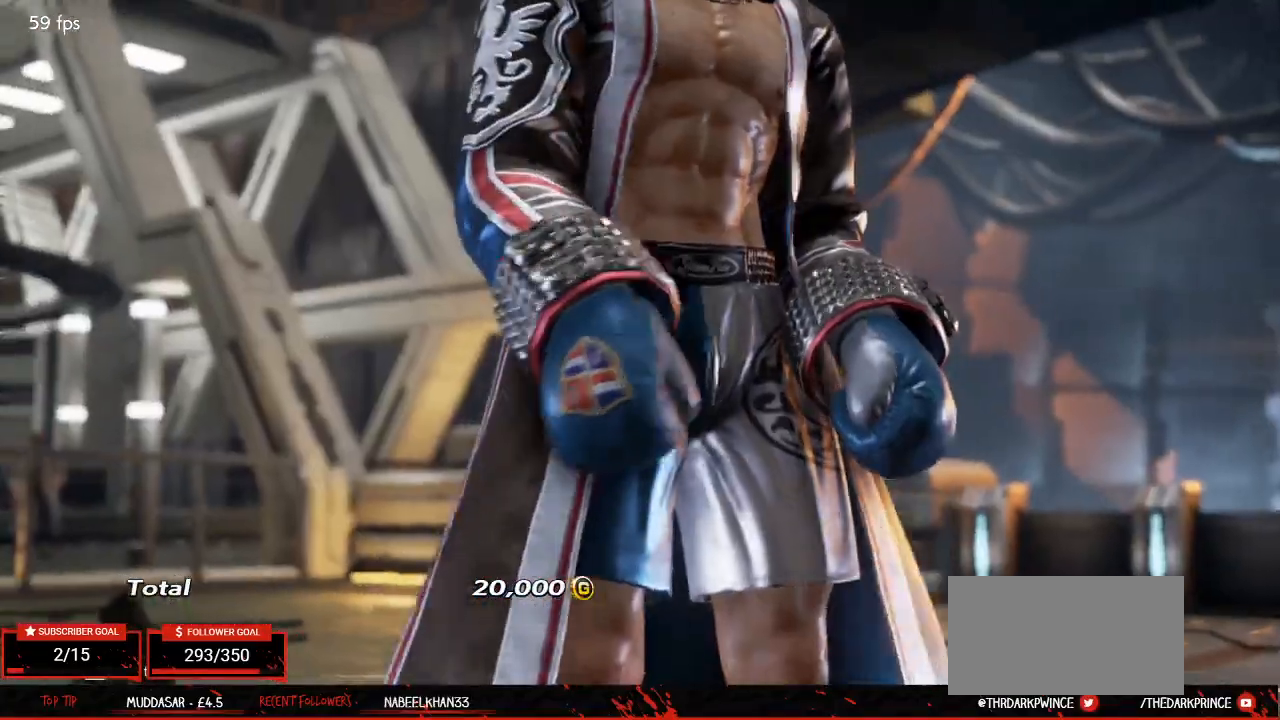
{"buttons": [], "left_stick": "center", "events": [[67, "START", "up"], [117, "START", "down"], [183, "START", "up"], [217, "START", "down"], [283, "START", "up"]]}
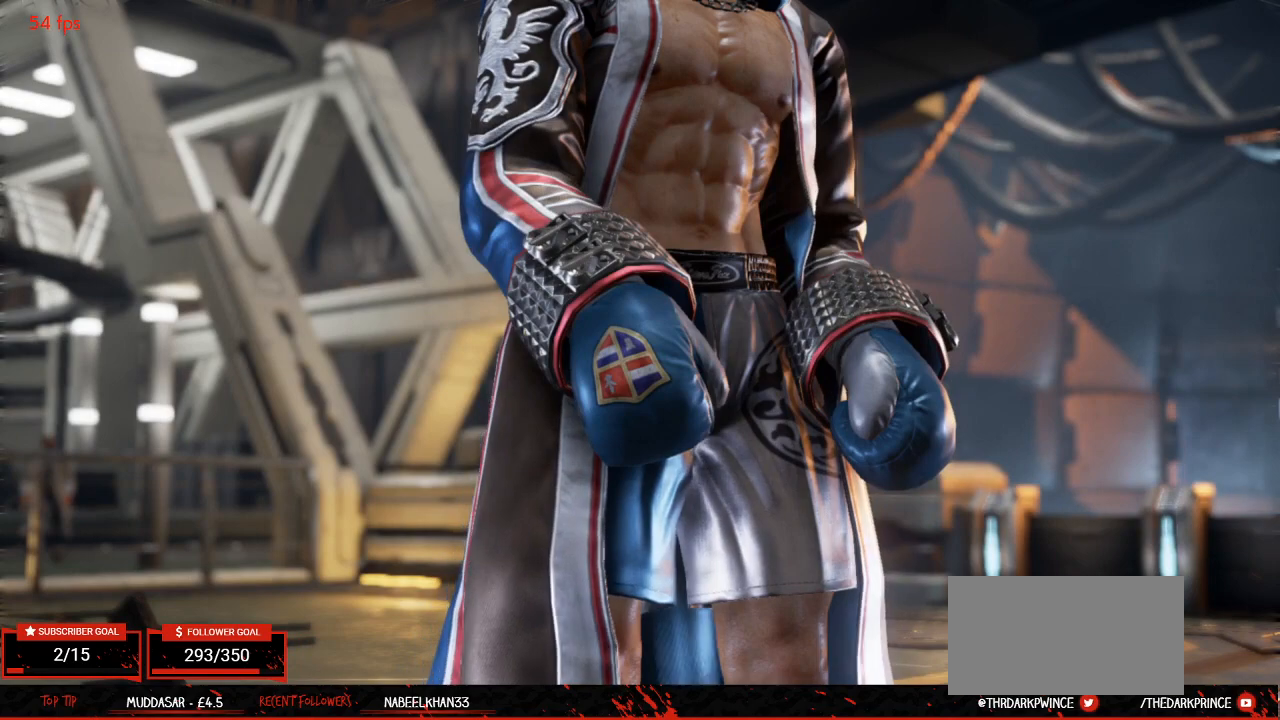
{"buttons": ["CROSS"], "left_stick": "center", "events": [[483, "CROSS", "down"]]}
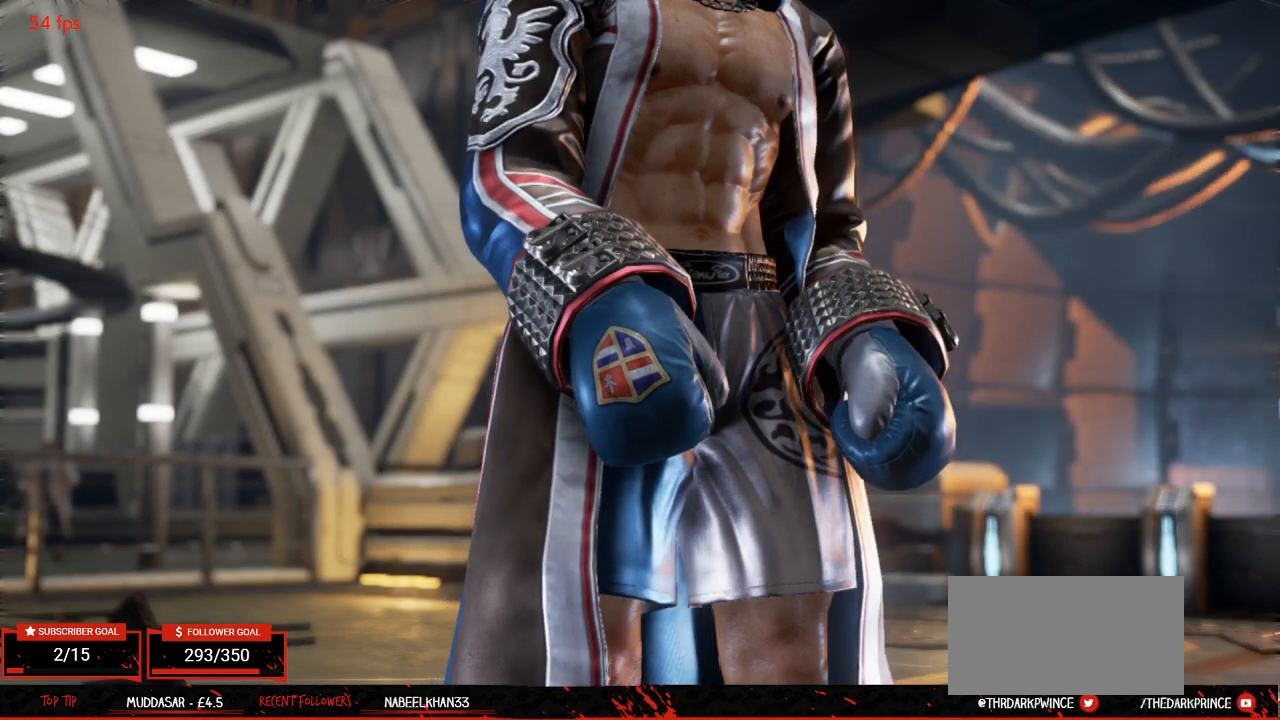
{"buttons": ["CROSS"], "left_stick": "center", "events": [[50, "CROSS", "up"], [117, "CROSS", "down"], [167, "CROSS", "up"], [217, "CROSS", "down"], [267, "CROSS", "up"], [300, "CROSS", "down"], [350, "CROSS", "up"], [417, "CROSS", "down"], [450, "CROSS", "up"], [500, "CROSS", "down"]]}
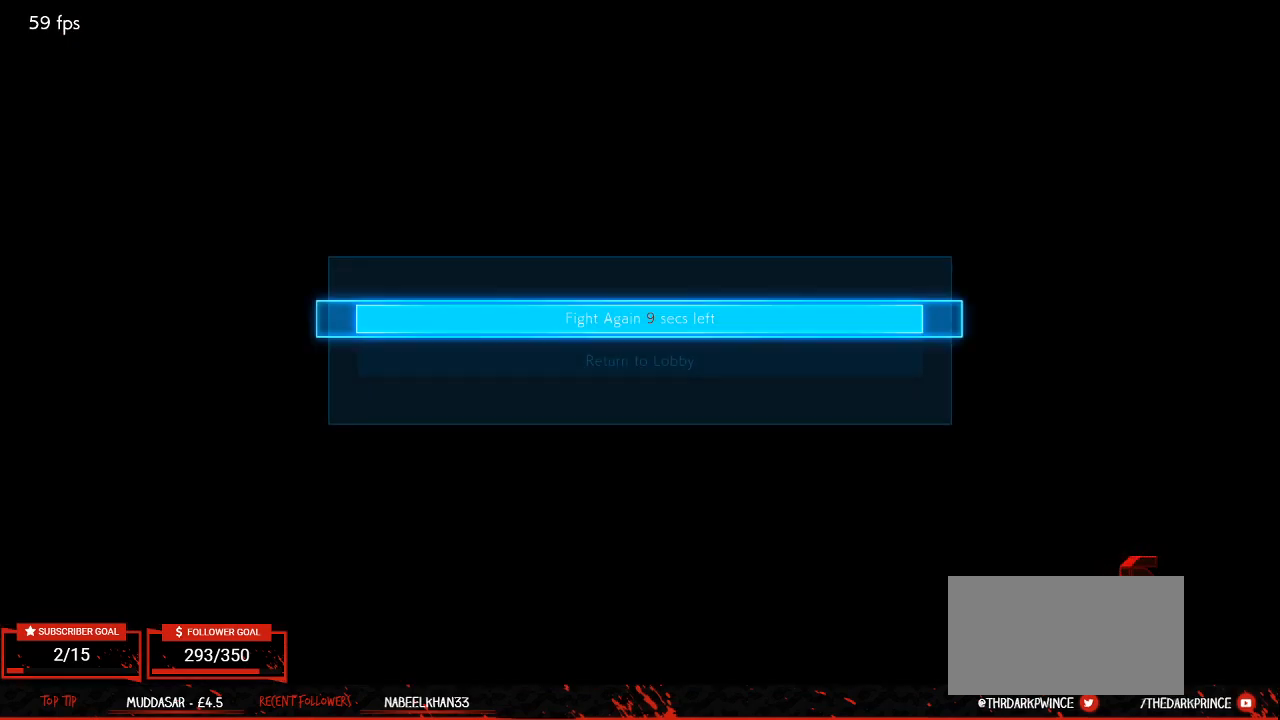
{"buttons": [], "left_stick": "center", "events": [[50, "CROSS", "up"], [83, "CROSS", "down"], [150, "CROSS", "up"]]}